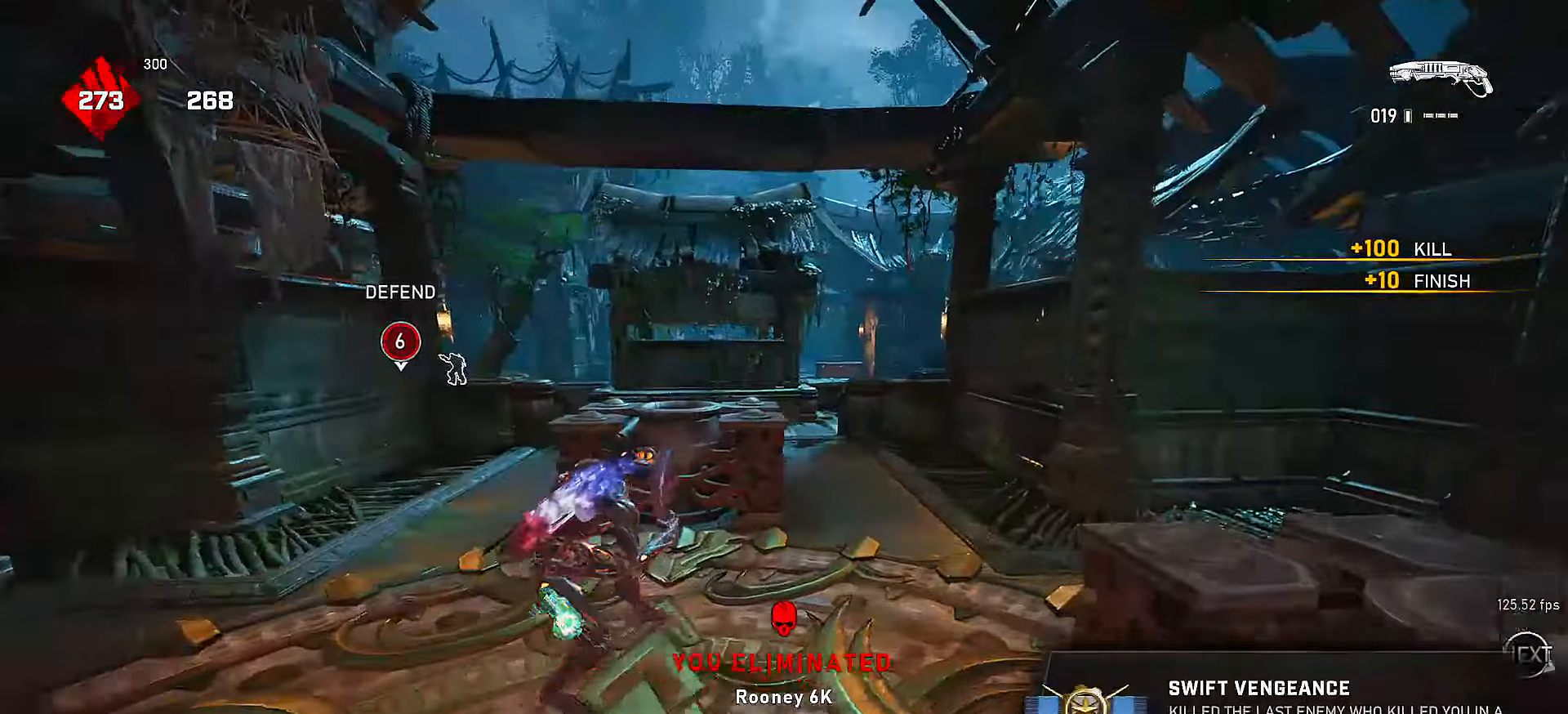
Gameplay with a controller (Xbox layout); each line is a JSON object with the inputs held at the frame after it. "events" lists button and stick changes between this image and that frame as [ms after this image, input, new state], when the widget could be followed in between. Not read: SELECT START.
{"buttons": [], "left_stick": "center", "right_stick": "center", "events": [[50, "left_stick", "center"], [200, "DPAD_RIGHT", "down"], [250, "DPAD_RIGHT", "up"], [266, "right_stick", "center"], [350, "DPAD_DOWN", "down"], [416, "DPAD_DOWN", "up"]]}
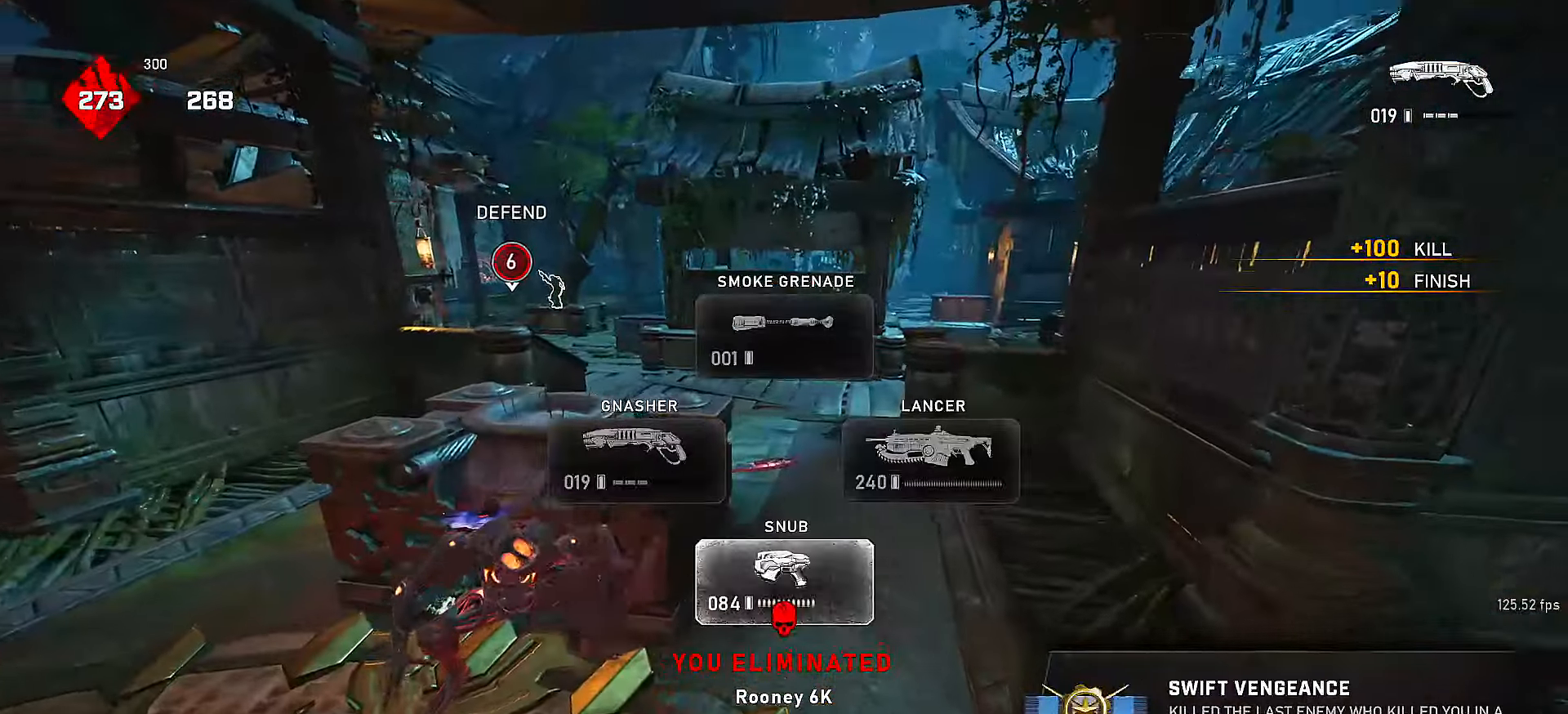
{"buttons": ["L1"], "left_stick": "left", "right_stick": "center", "events": [[100, "L1", "down"], [116, "right_stick", "left"], [150, "left_stick", "down"], [200, "left_stick", "down-left"], [300, "left_stick", "left"], [350, "right_stick", "center"]]}
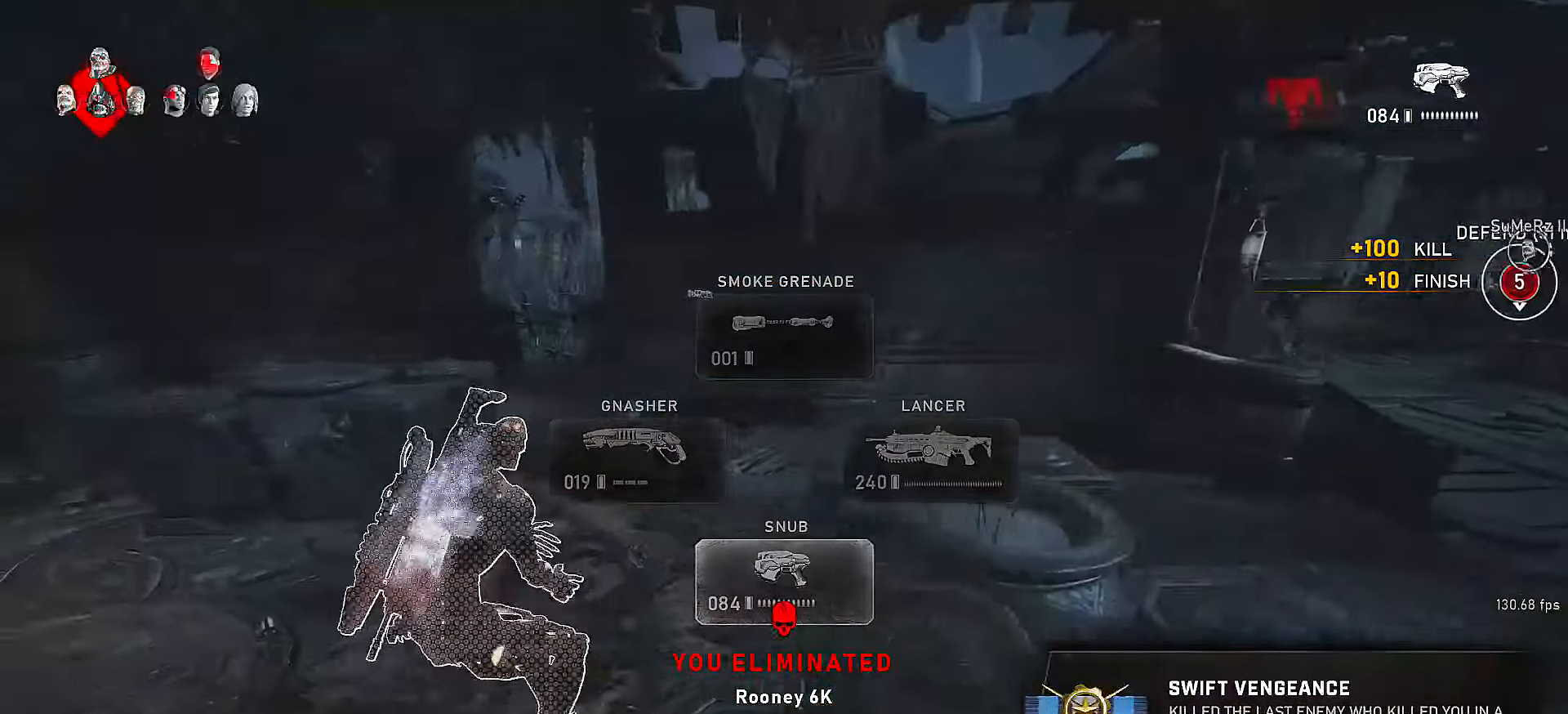
{"buttons": [], "left_stick": "up-left", "right_stick": "down", "events": [[116, "R1", "down"], [216, "R1", "up"], [216, "left_stick", "up-left"], [250, "A", "down"], [316, "A", "up"], [316, "right_stick", "down"], [466, "L1", "up"]]}
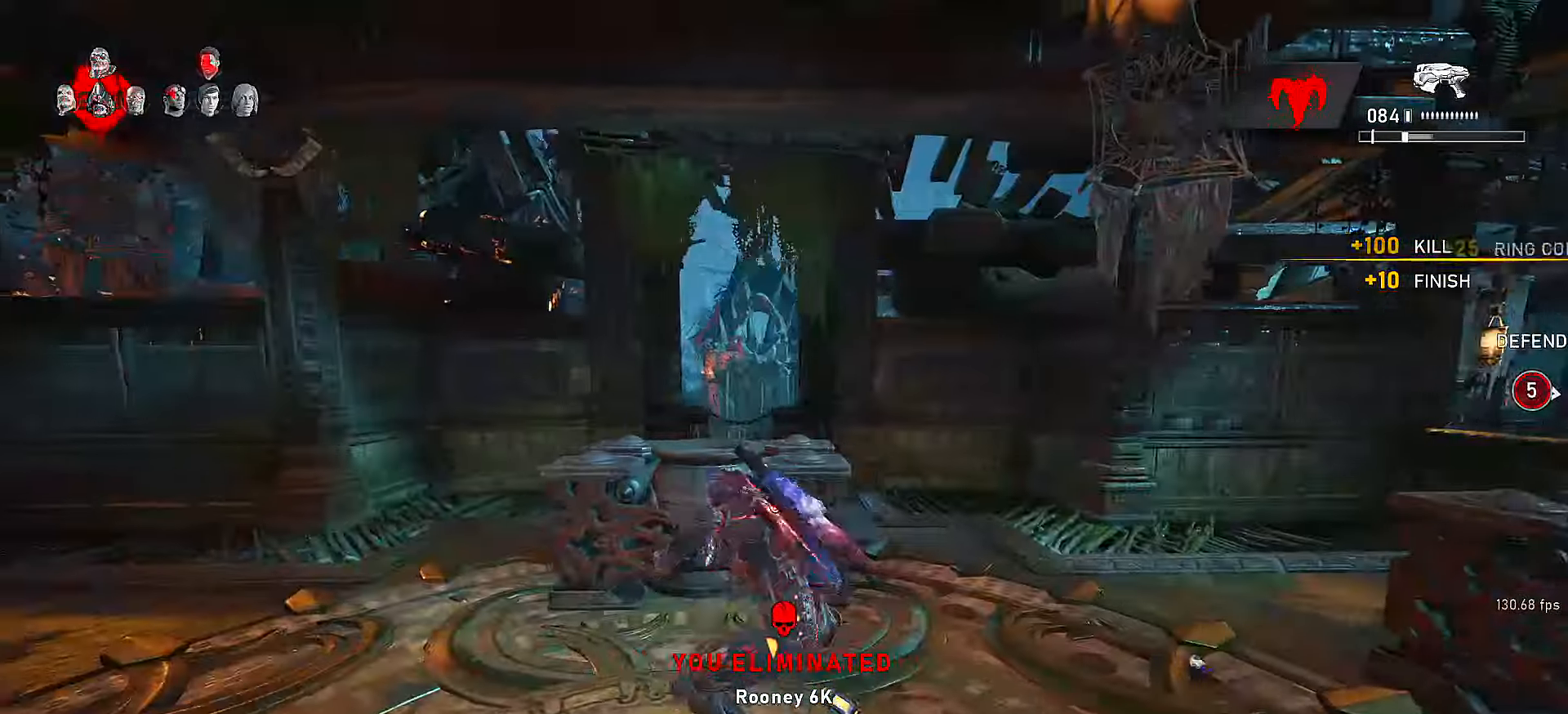
{"buttons": ["X", "L1", "DPAD_LEFT"], "left_stick": "center", "right_stick": "left", "events": [[150, "right_stick", "center"], [166, "R1", "down"], [216, "A", "down"], [300, "right_stick", "left"], [316, "A", "up"], [316, "R1", "up"], [316, "X", "down"], [366, "left_stick", "center"], [450, "DPAD_LEFT", "down"], [466, "L1", "down"]]}
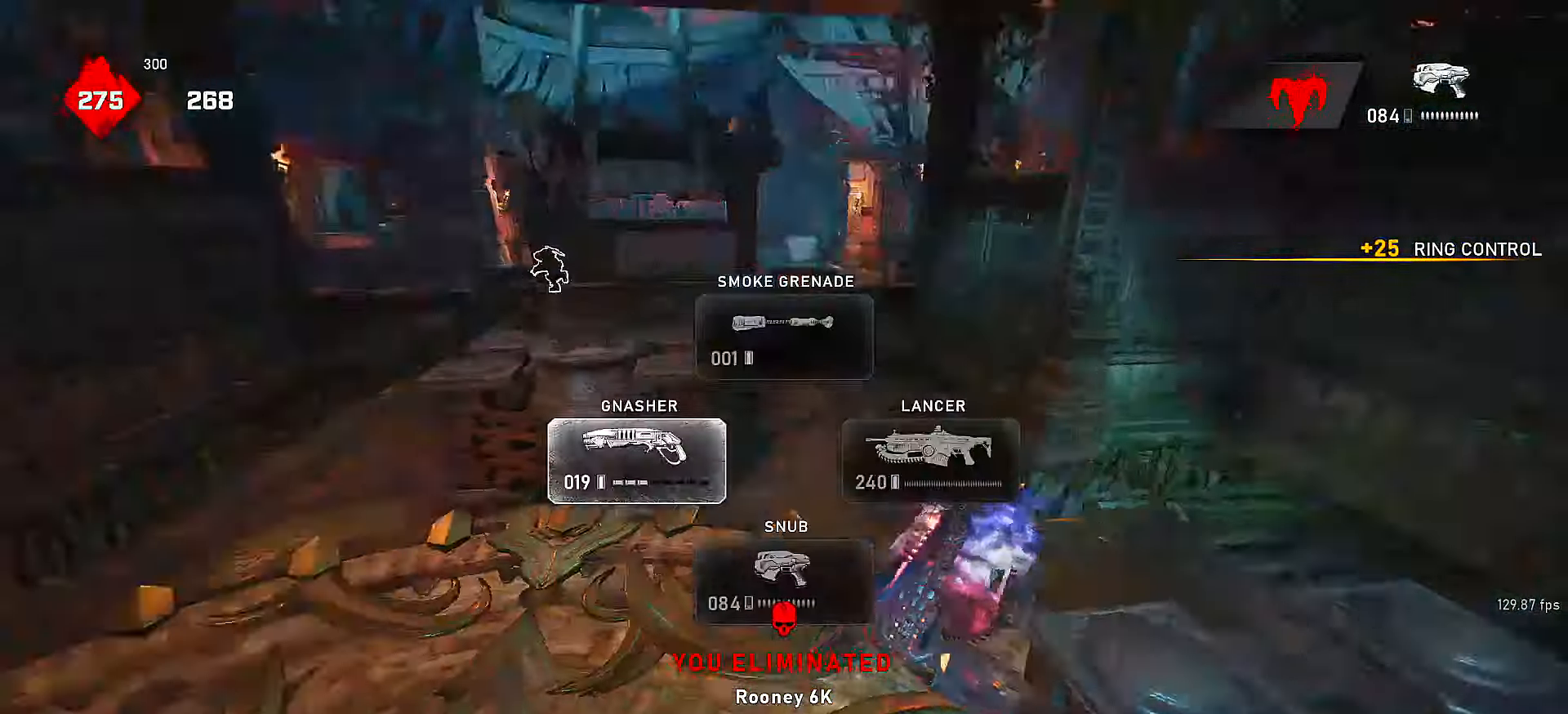
{"buttons": ["X", "L1"], "left_stick": "up", "right_stick": "center", "events": [[16, "DPAD_LEFT", "up"], [16, "right_stick", "center"], [266, "left_stick", "up"]]}
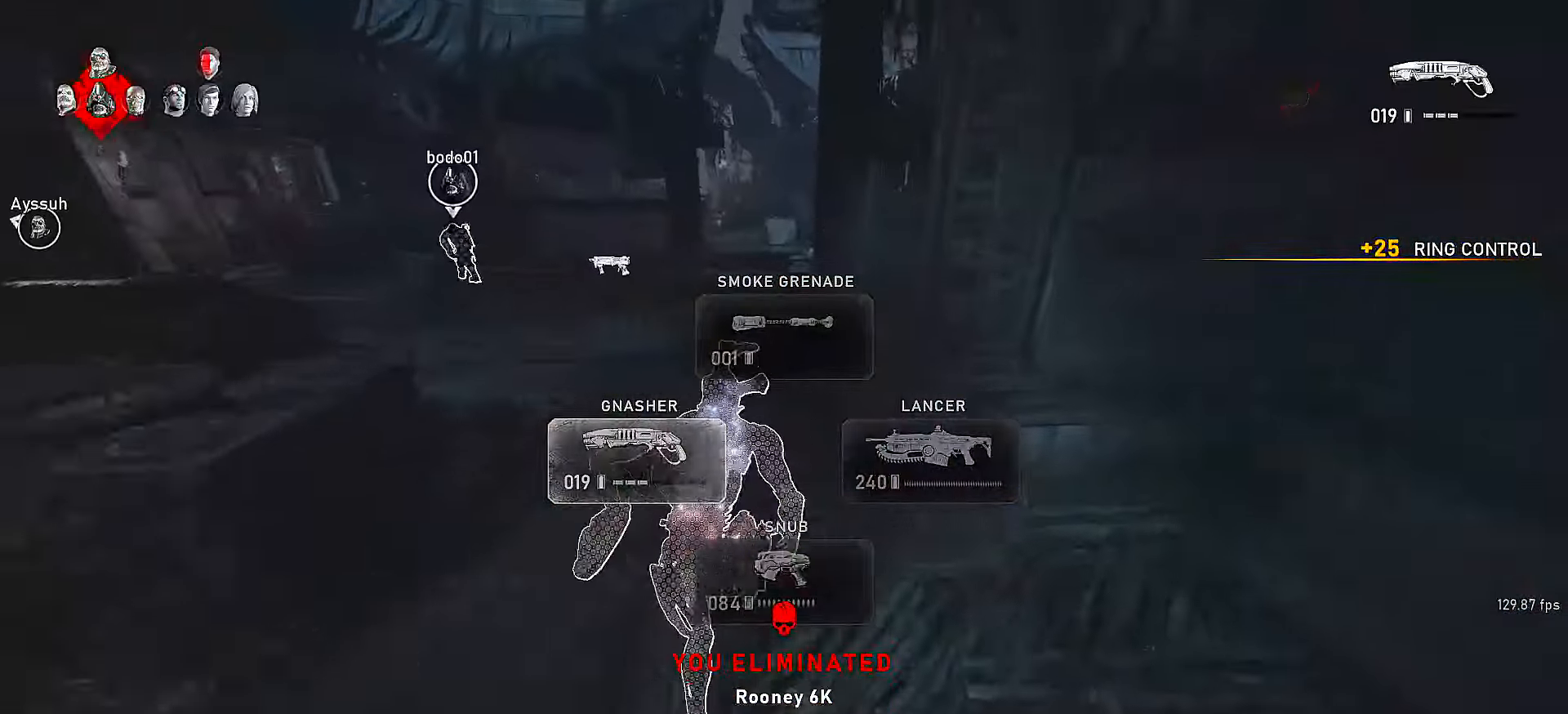
{"buttons": ["L1"], "left_stick": "up", "right_stick": "center", "events": [[216, "R1", "down"], [250, "A", "down"], [250, "X", "up"], [316, "A", "up"], [316, "R1", "up"]]}
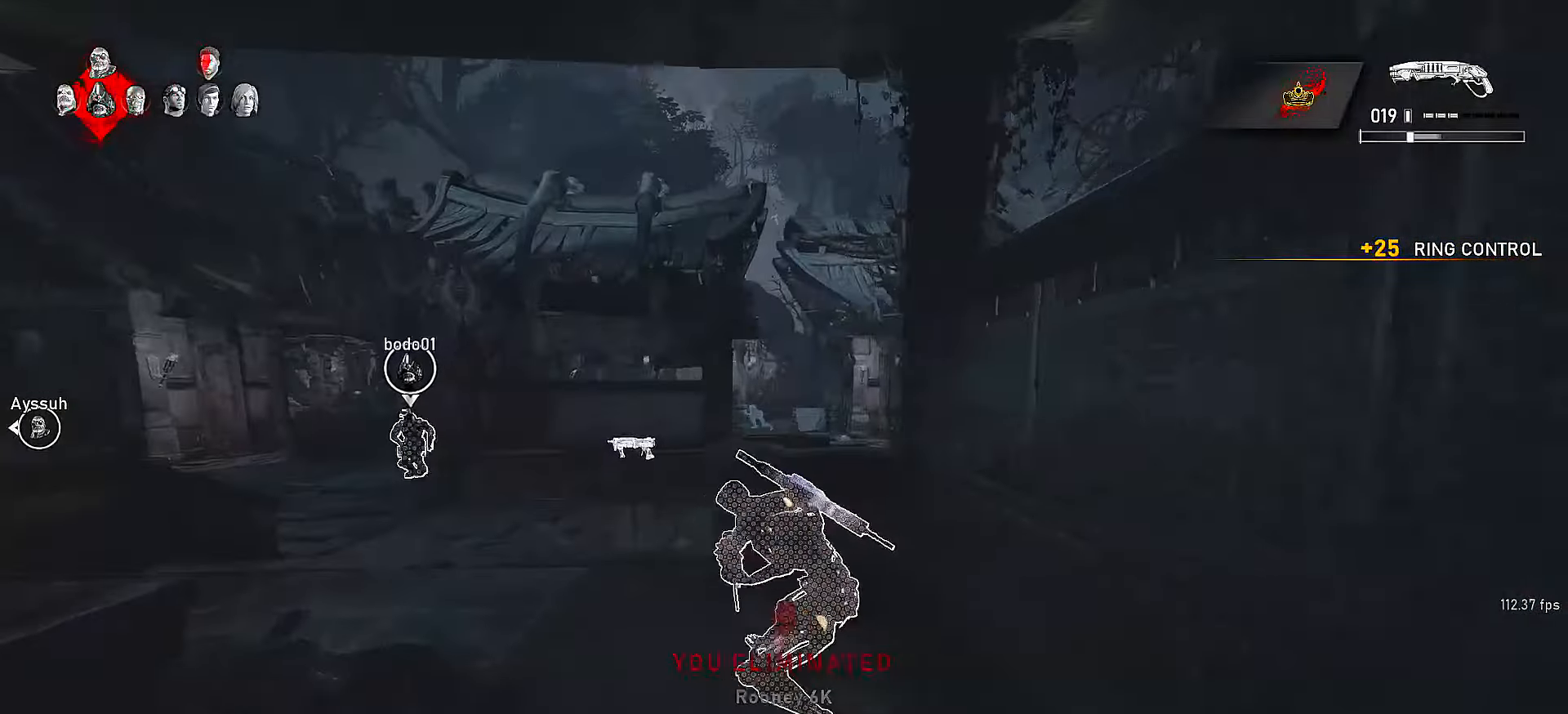
{"buttons": [], "left_stick": "up", "right_stick": "center", "events": [[300, "L1", "up"]]}
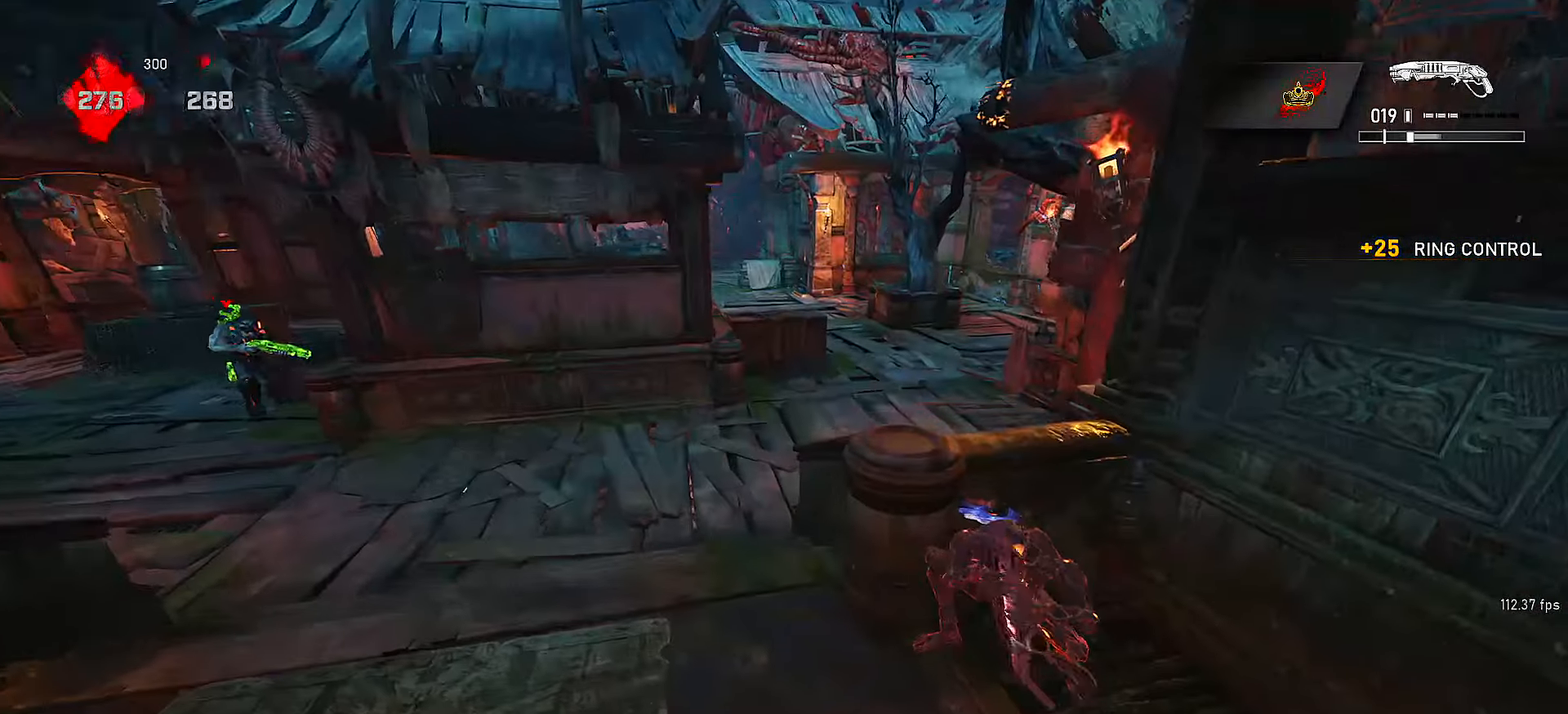
{"buttons": ["A", "X"], "left_stick": "up", "right_stick": "center", "events": [[316, "R1", "down"], [450, "A", "down"], [500, "R1", "up"], [500, "X", "down"]]}
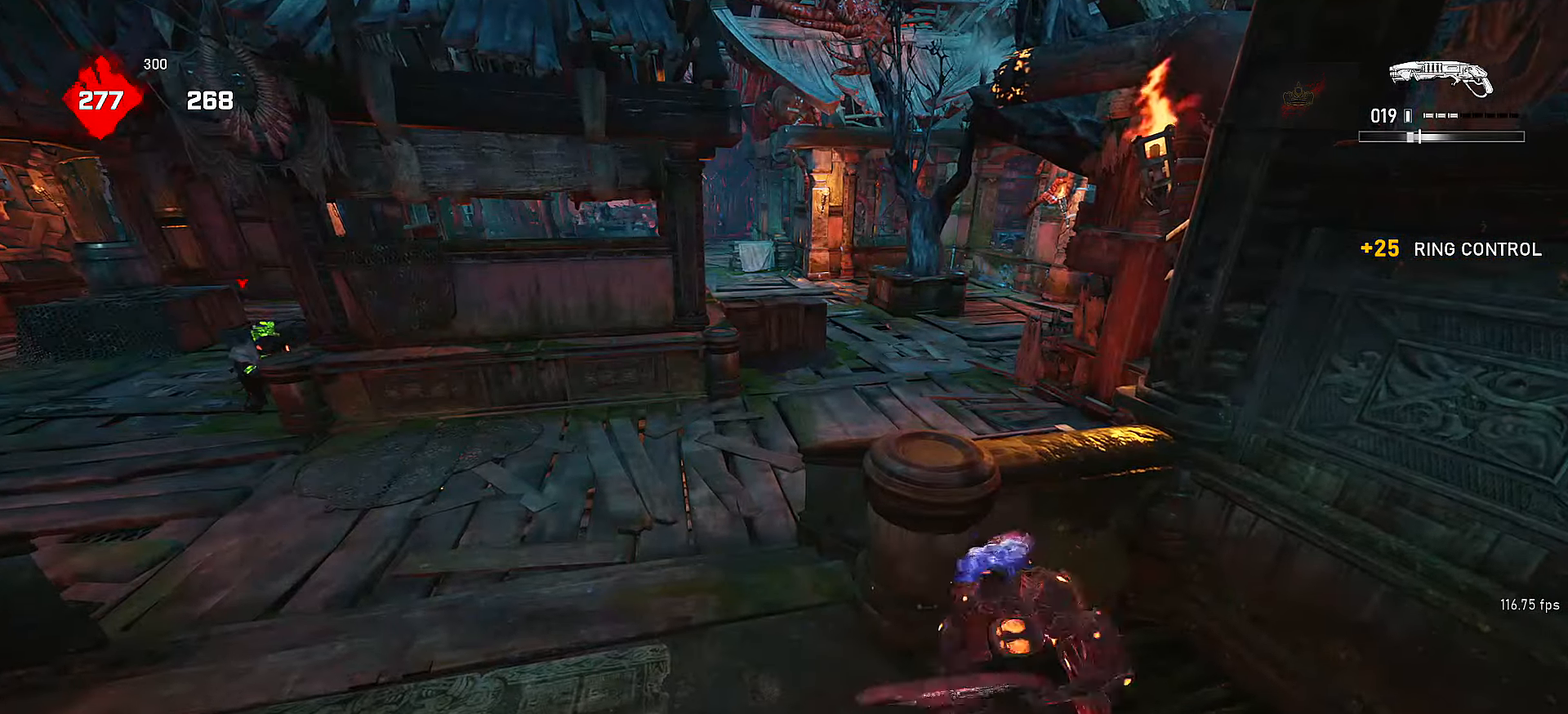
{"buttons": ["X"], "left_stick": "right", "right_stick": "center", "events": [[50, "right_stick", "right"], [66, "A", "up"], [116, "left_stick", "center"], [166, "right_stick", "center"], [316, "left_stick", "up"], [417, "left_stick", "right"]]}
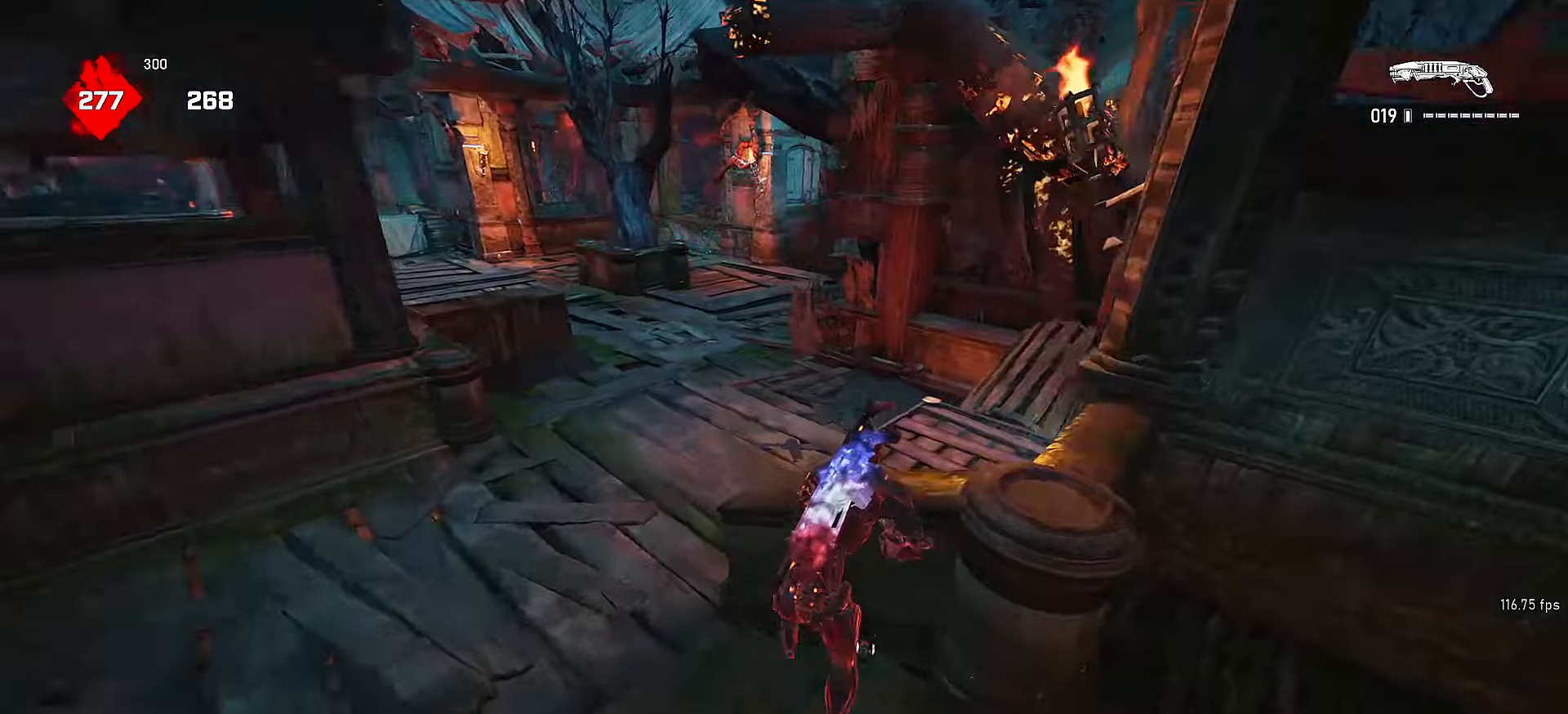
{"buttons": ["X"], "left_stick": "up-right", "right_stick": "center", "events": [[267, "left_stick", "up-right"]]}
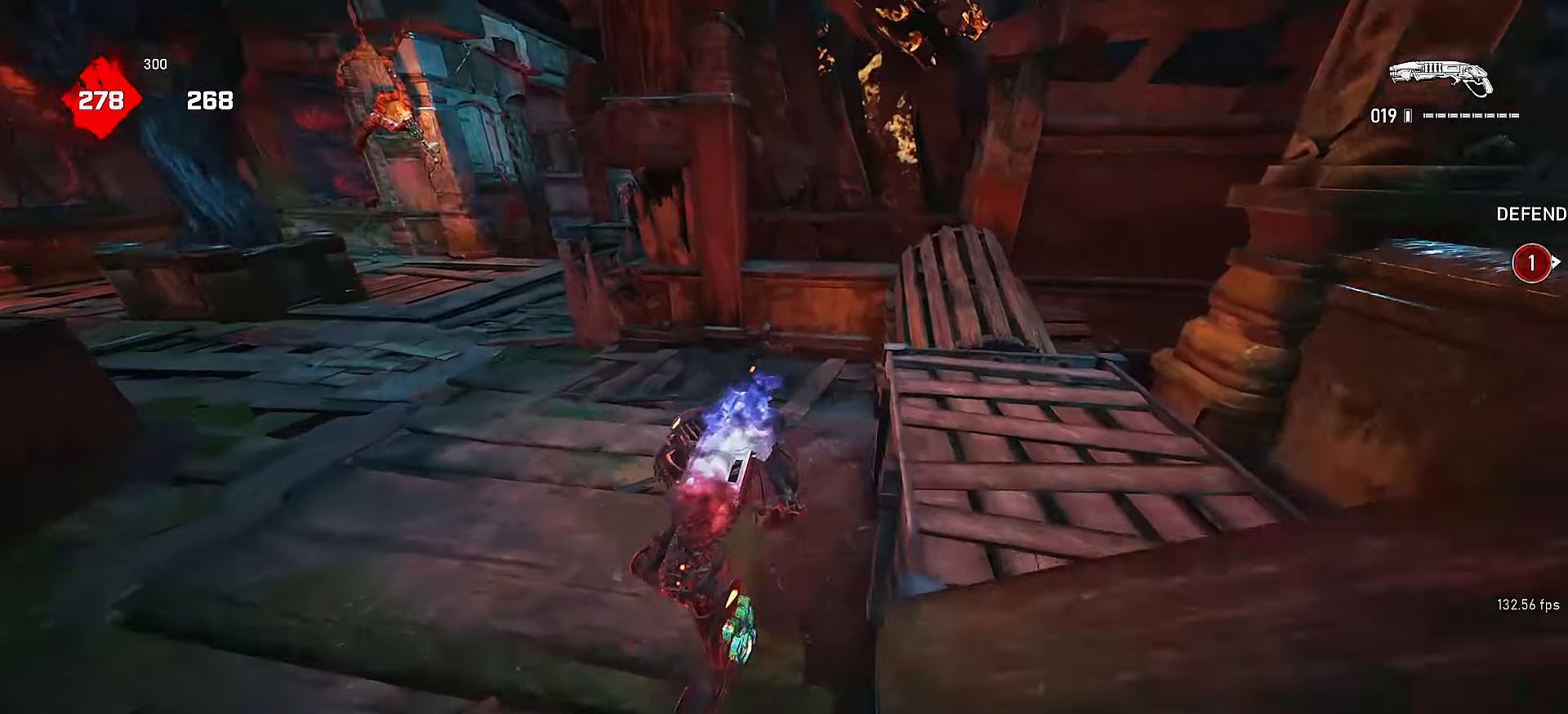
{"buttons": [], "left_stick": "up", "right_stick": "down", "events": [[17, "left_stick", "up"], [67, "X", "up"], [117, "A", "down"], [167, "right_stick", "down"], [200, "A", "up"]]}
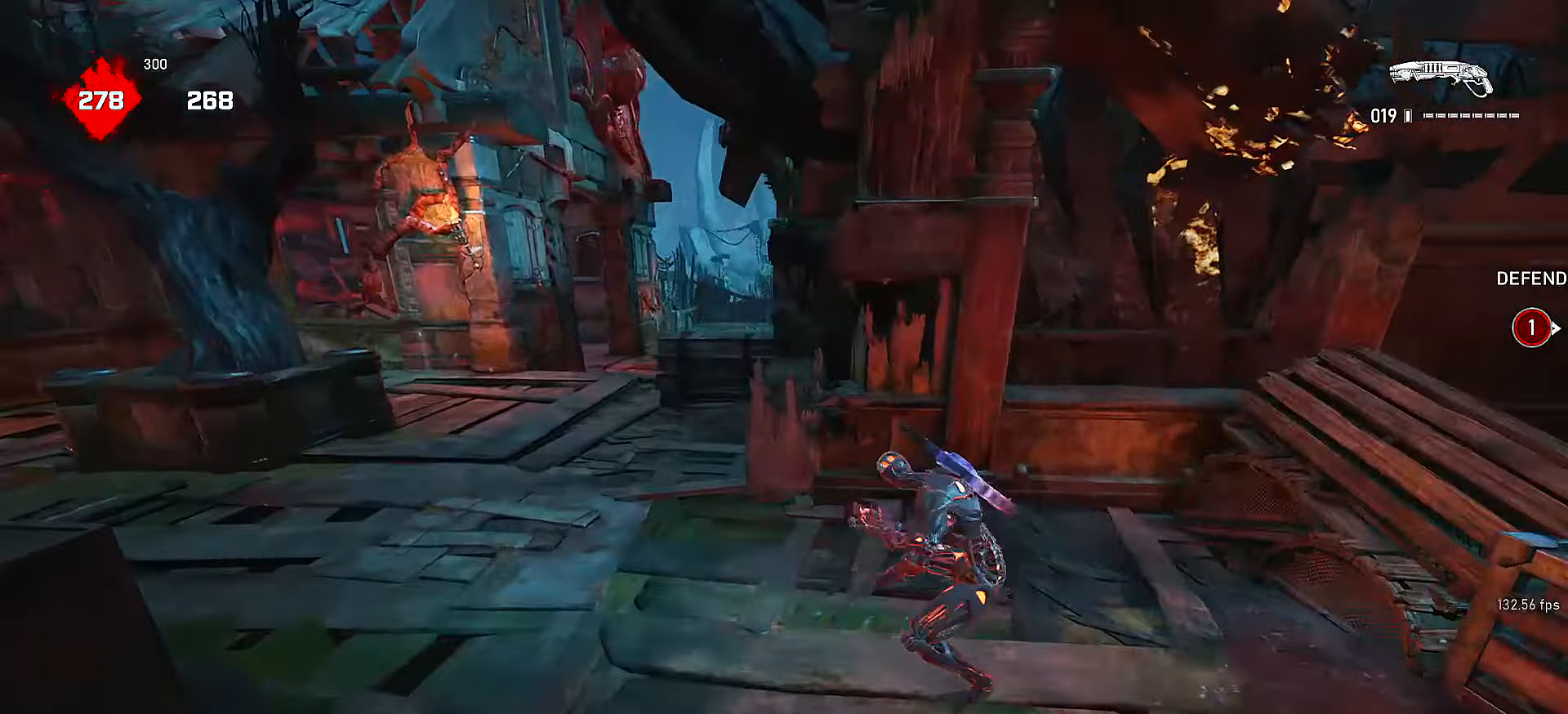
{"buttons": [], "left_stick": "up", "right_stick": "center", "events": [[117, "A", "down"], [167, "right_stick", "center"], [200, "X", "down"], [267, "A", "up"], [267, "X", "up"], [317, "left_stick", "up-right"], [417, "left_stick", "up"]]}
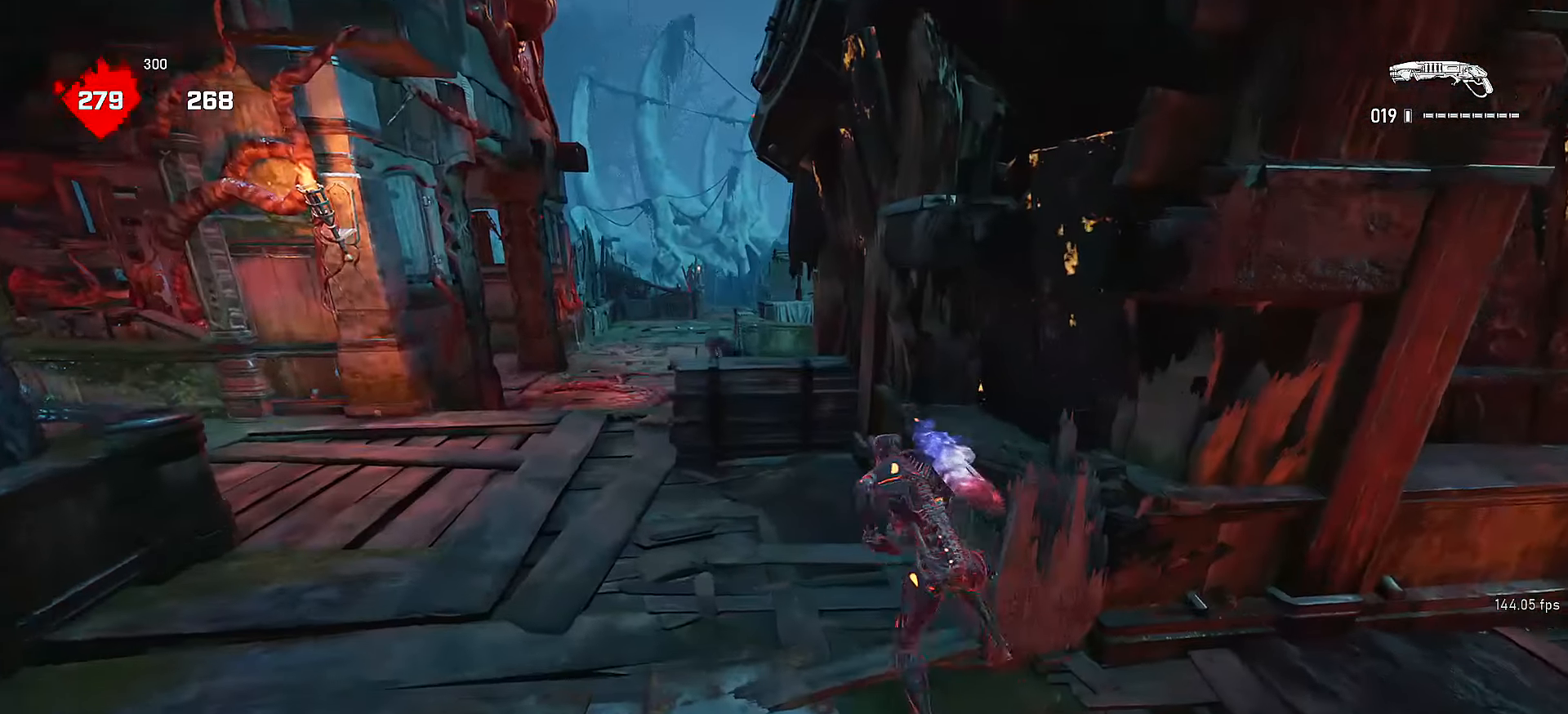
{"buttons": [], "left_stick": "up", "right_stick": "center", "events": [[17, "A", "down"], [50, "right_stick", "down"], [100, "A", "up"], [417, "right_stick", "center"]]}
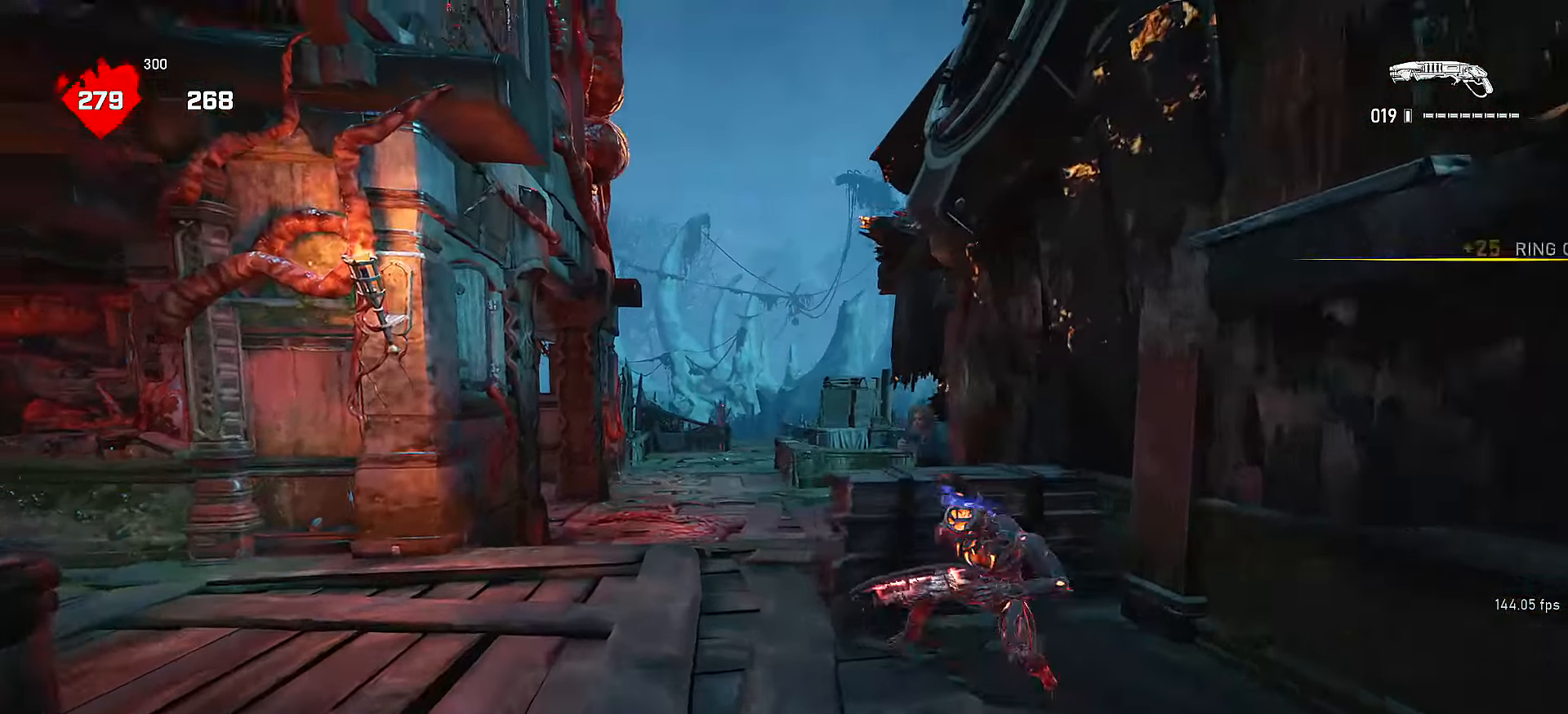
{"buttons": ["X"], "left_stick": "left", "right_stick": "center", "events": [[17, "A", "down"], [117, "A", "up"], [117, "right_stick", "right"], [250, "left_stick", "left"], [267, "R2", "down"], [267, "X", "down"], [300, "A", "down"], [300, "right_stick", "center"], [350, "A", "up"], [417, "R2", "up"]]}
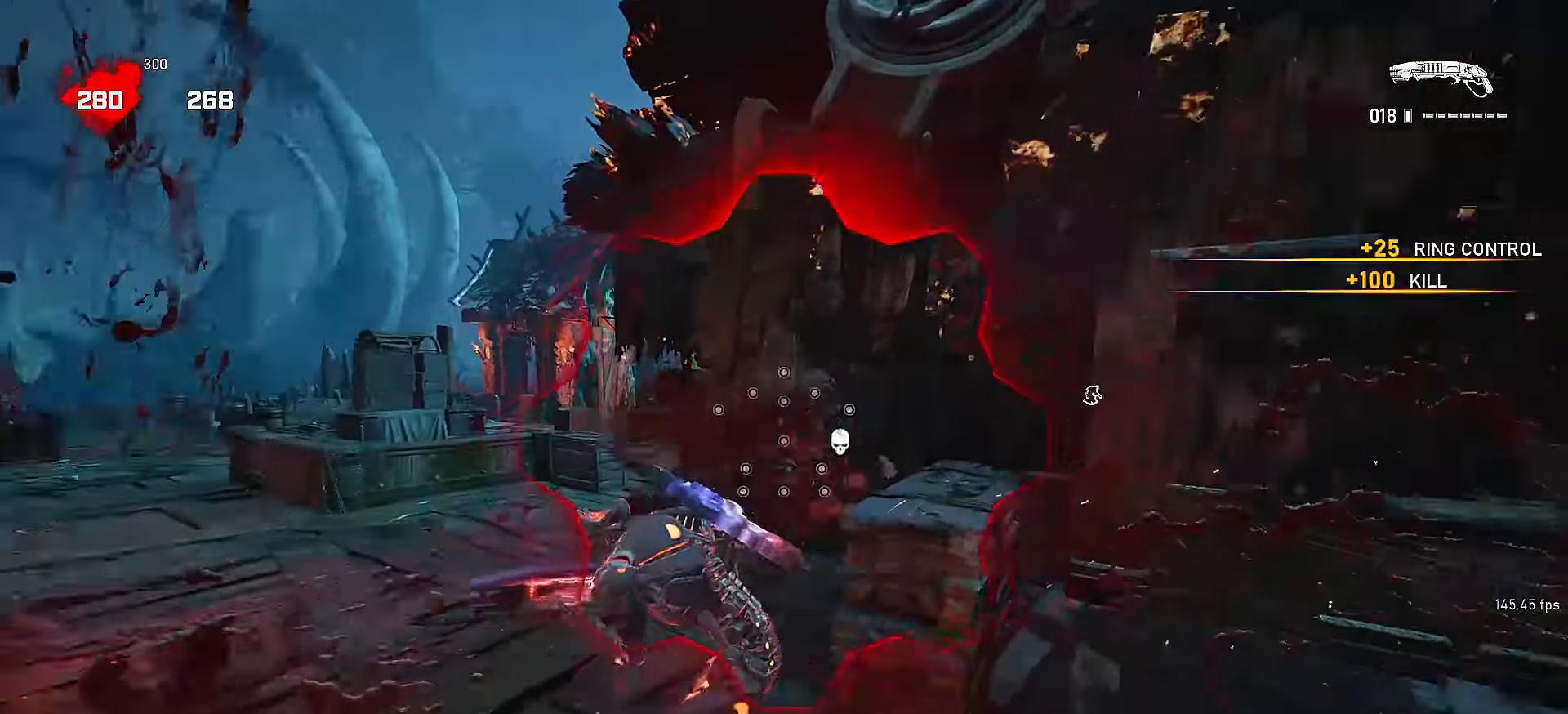
{"buttons": [], "left_stick": "up", "right_stick": "down-right", "events": [[167, "right_stick", "right"], [217, "X", "up"], [250, "left_stick", "down"], [317, "left_stick", "up-right"], [367, "A", "down"], [400, "left_stick", "up"], [400, "right_stick", "down-right"], [417, "A", "up"]]}
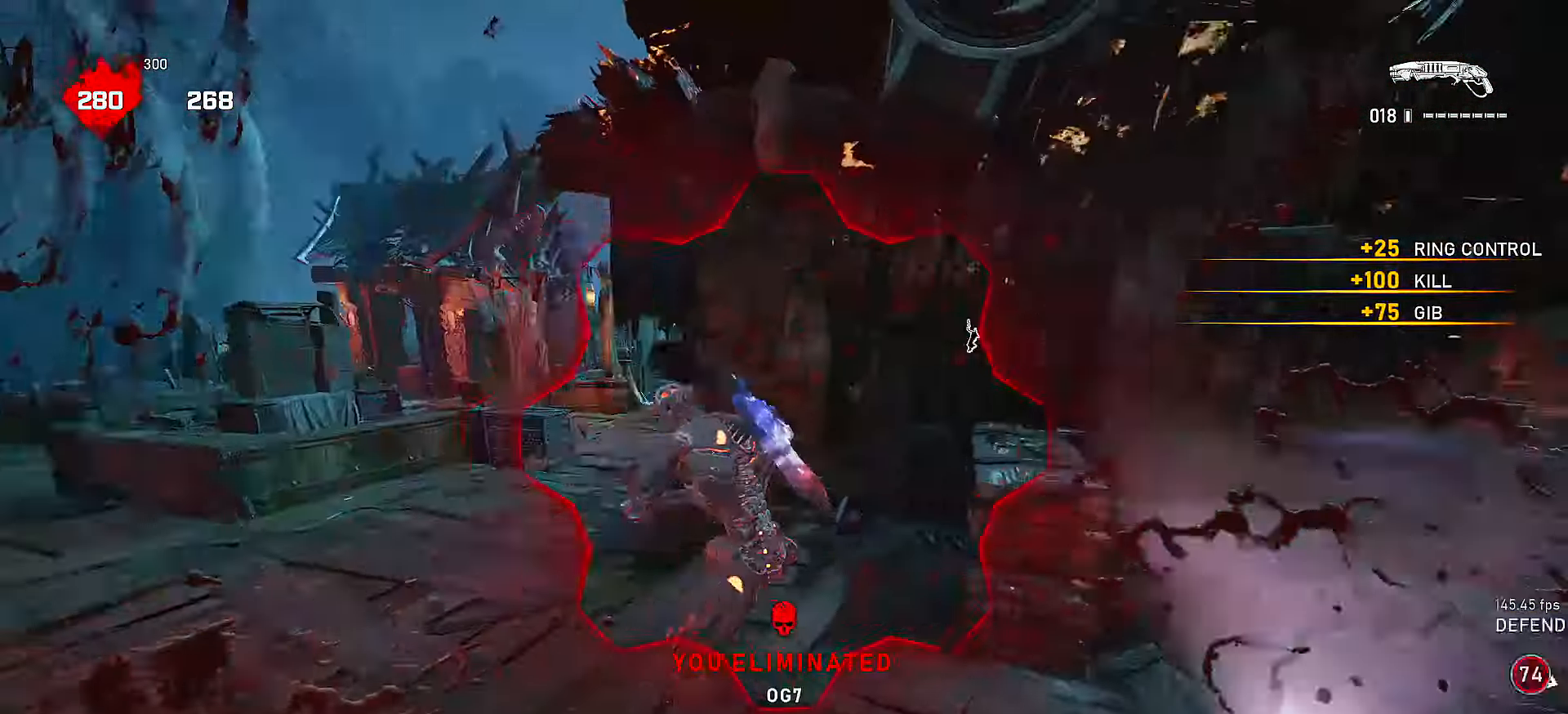
{"buttons": [], "left_stick": "up-left", "right_stick": "center", "events": [[67, "left_stick", "center"], [100, "right_stick", "right"], [117, "left_stick", "down"], [217, "left_stick", "up"], [217, "right_stick", "center"], [317, "left_stick", "left"], [367, "right_stick", "right"], [417, "right_stick", "center"], [467, "left_stick", "up-left"]]}
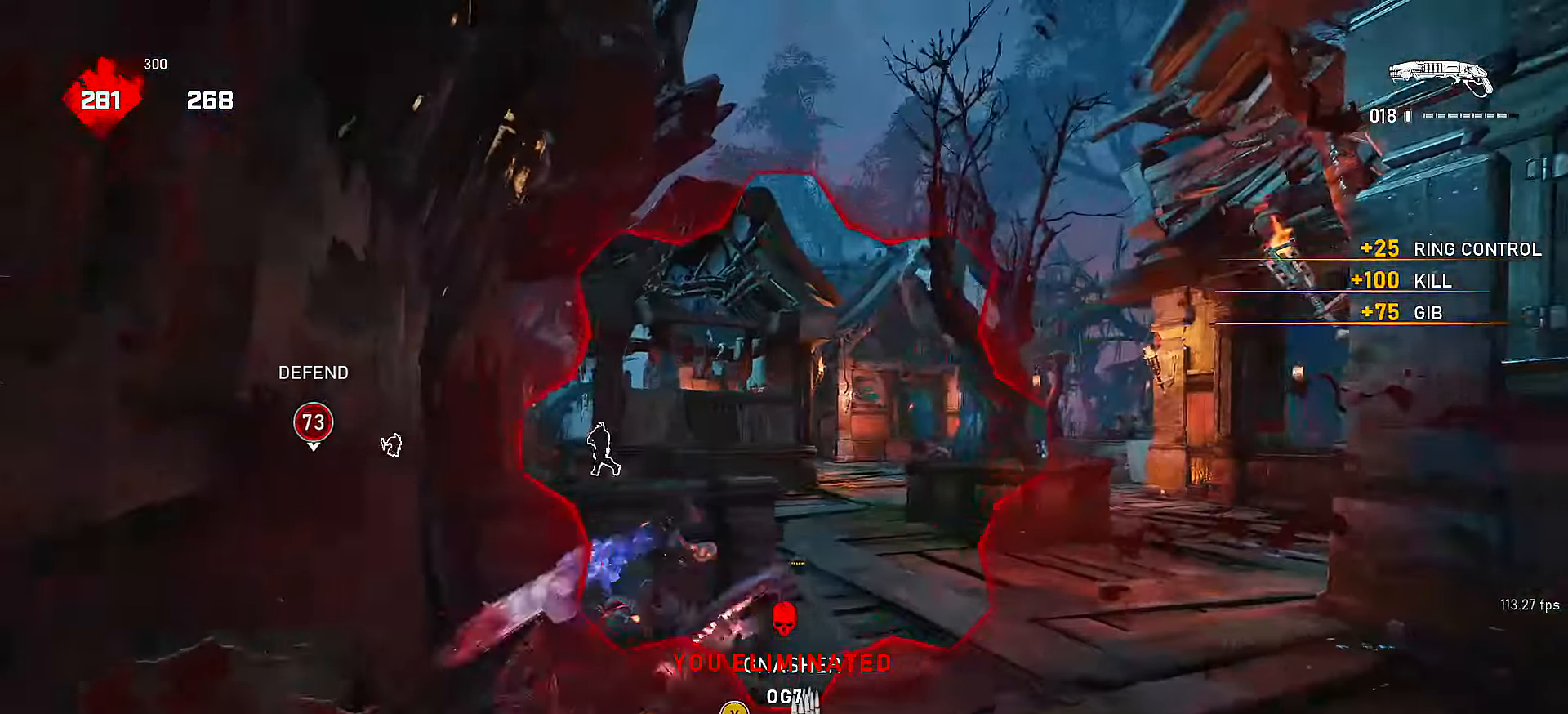
{"buttons": ["A"], "left_stick": "up-right", "right_stick": "center", "events": [[317, "B", "down"], [367, "left_stick", "up-right"], [400, "B", "up"], [467, "A", "down"]]}
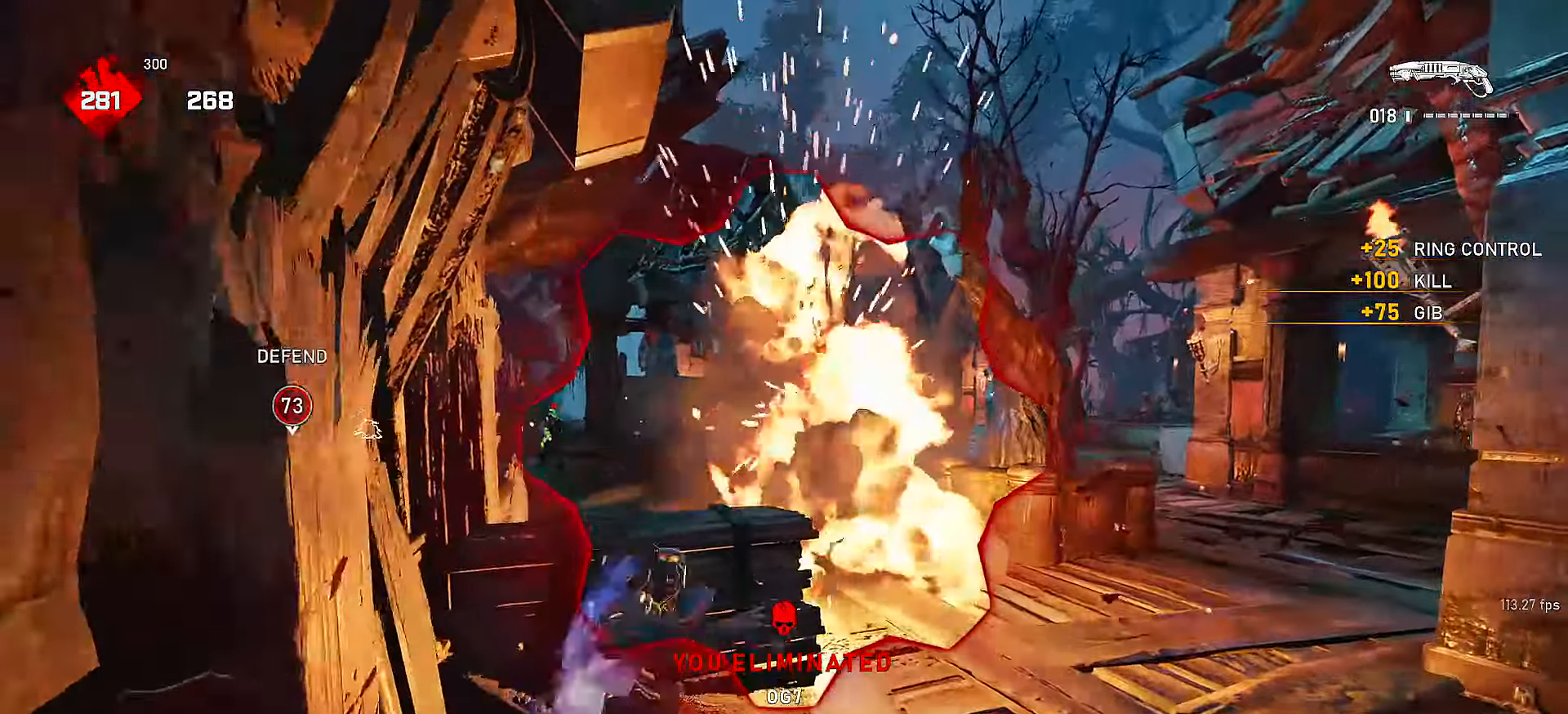
{"buttons": [], "left_stick": "up-right", "right_stick": "center", "events": [[67, "A", "up"], [150, "A", "down"], [217, "X", "down"], [250, "right_stick", "right"], [267, "A", "up"], [317, "X", "up"], [317, "right_stick", "center"]]}
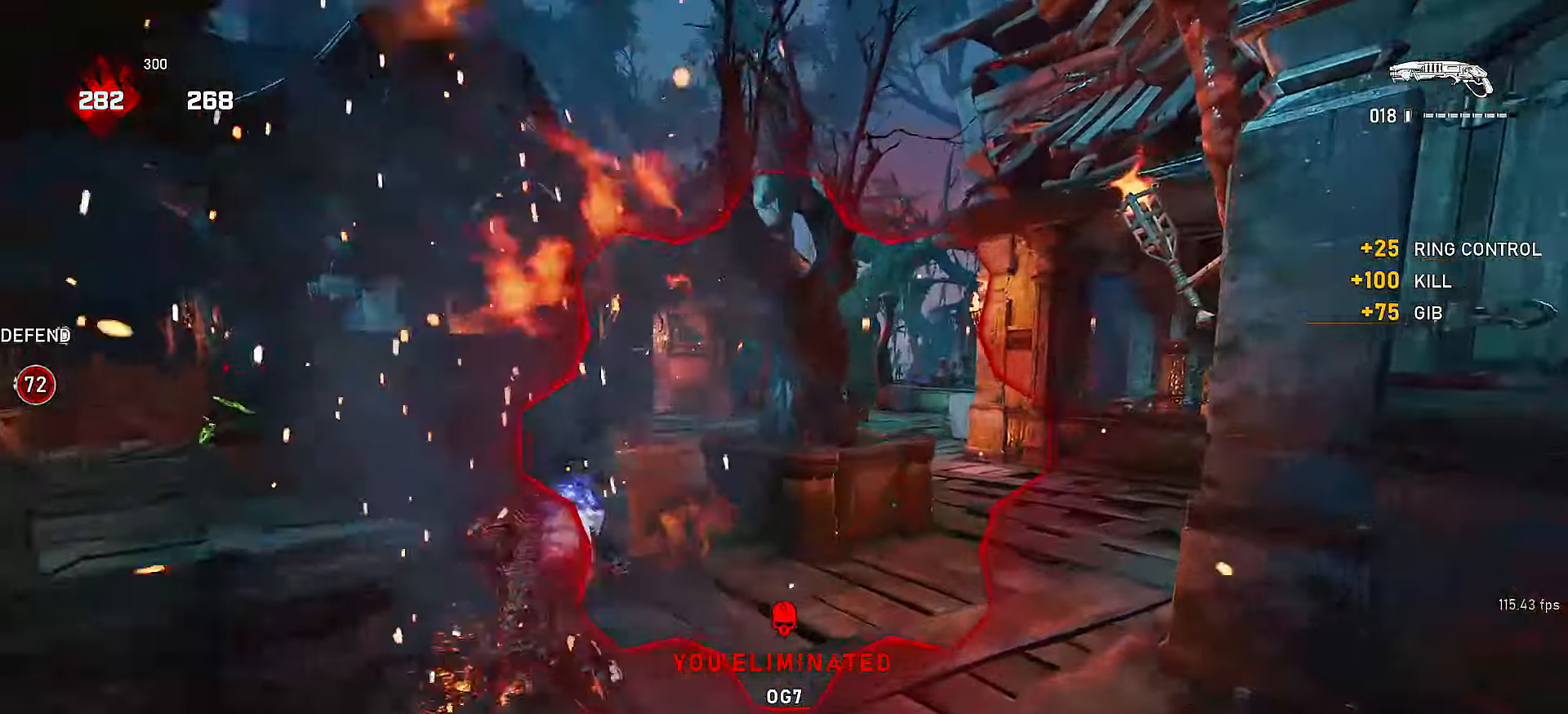
{"buttons": [], "left_stick": "up-right", "right_stick": "down-left", "events": [[50, "A", "down"], [117, "A", "up"], [350, "right_stick", "down-left"]]}
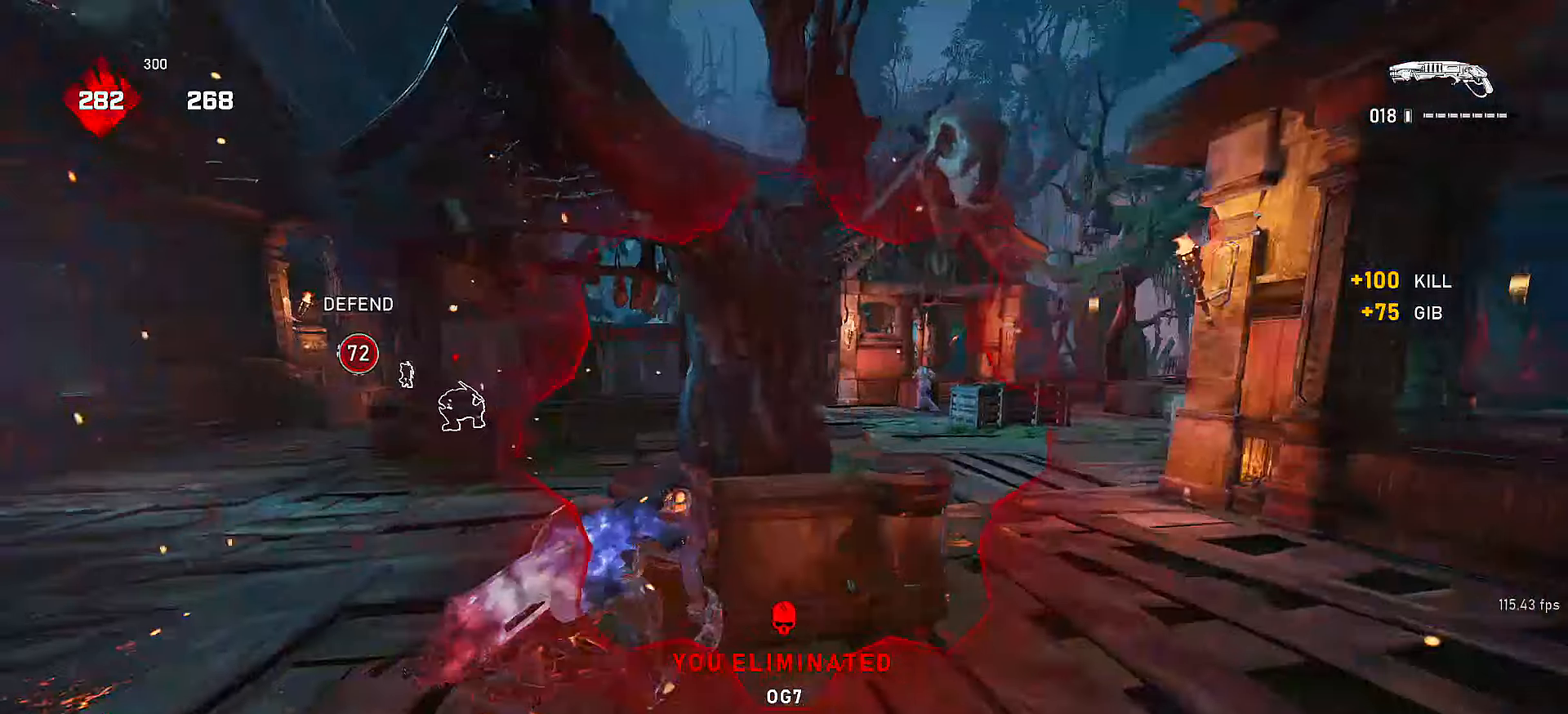
{"buttons": ["L2", "R2", "L3"], "left_stick": "down", "right_stick": "center", "events": [[50, "left_stick", "up"], [117, "right_stick", "center"], [267, "L2", "down"], [267, "left_stick", "down"], [267, "right_stick", "right"], [317, "L3", "down"], [417, "L3", "up"], [450, "right_stick", "center"], [467, "R2", "down"], [500, "L3", "down"]]}
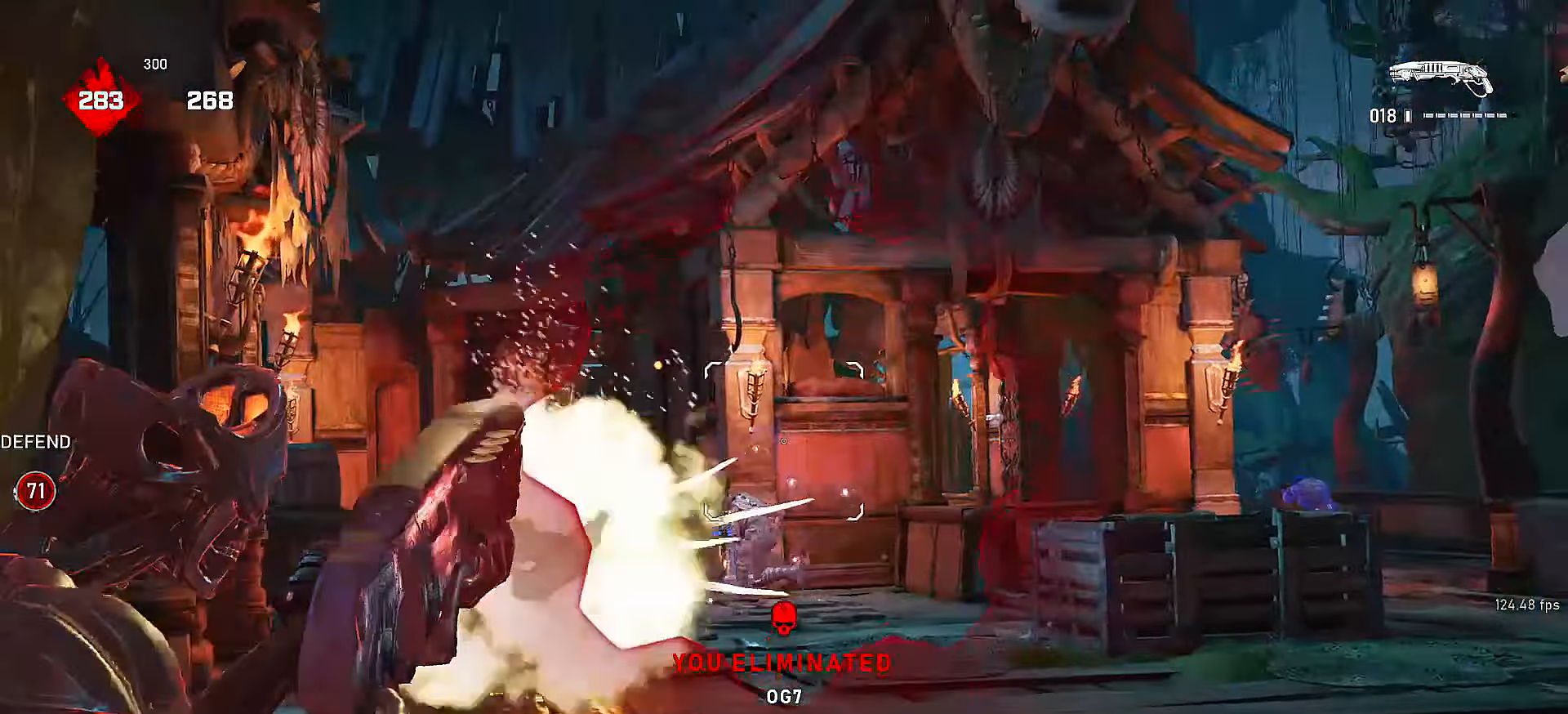
{"buttons": ["L1"], "left_stick": "up", "right_stick": "center", "events": [[17, "L2", "up"], [17, "left_stick", "down-left"], [50, "L1", "down"], [50, "R2", "up"], [67, "L3", "up"], [67, "right_stick", "left"], [150, "right_stick", "center"], [167, "left_stick", "up-left"], [200, "A", "down"], [267, "A", "up"], [317, "A", "down"], [450, "A", "up"], [500, "left_stick", "up"]]}
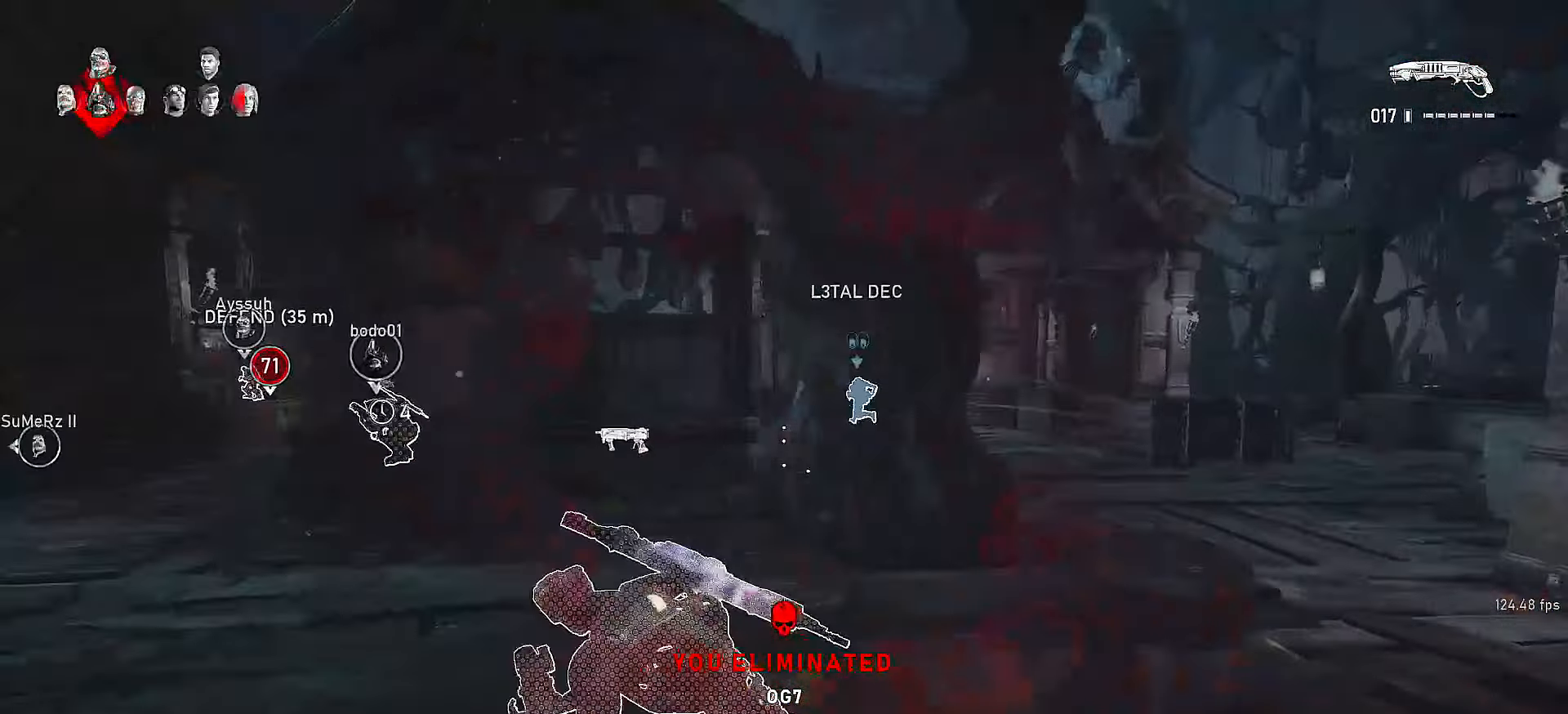
{"buttons": [], "left_stick": "left", "right_stick": "center", "events": [[17, "L1", "up"], [117, "left_stick", "up-left"], [300, "right_stick", "right"], [417, "left_stick", "down-left"], [417, "right_stick", "center"], [500, "left_stick", "left"]]}
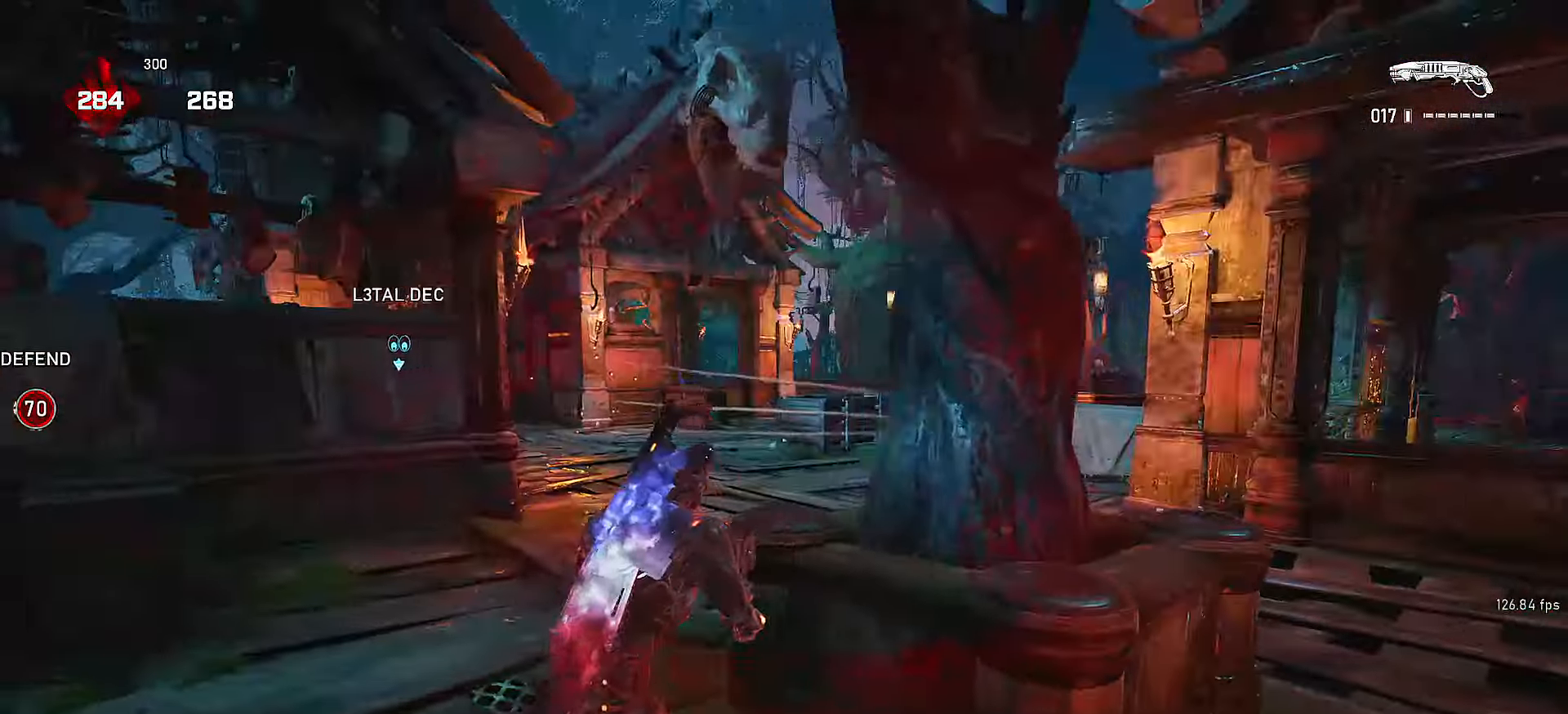
{"buttons": ["L1"], "left_stick": "left", "right_stick": "center", "events": [[17, "DPAD_RIGHT", "down"], [17, "X", "down"], [67, "DPAD_RIGHT", "up"], [67, "L1", "down"], [67, "X", "up"], [267, "right_stick", "left"], [417, "right_stick", "center"]]}
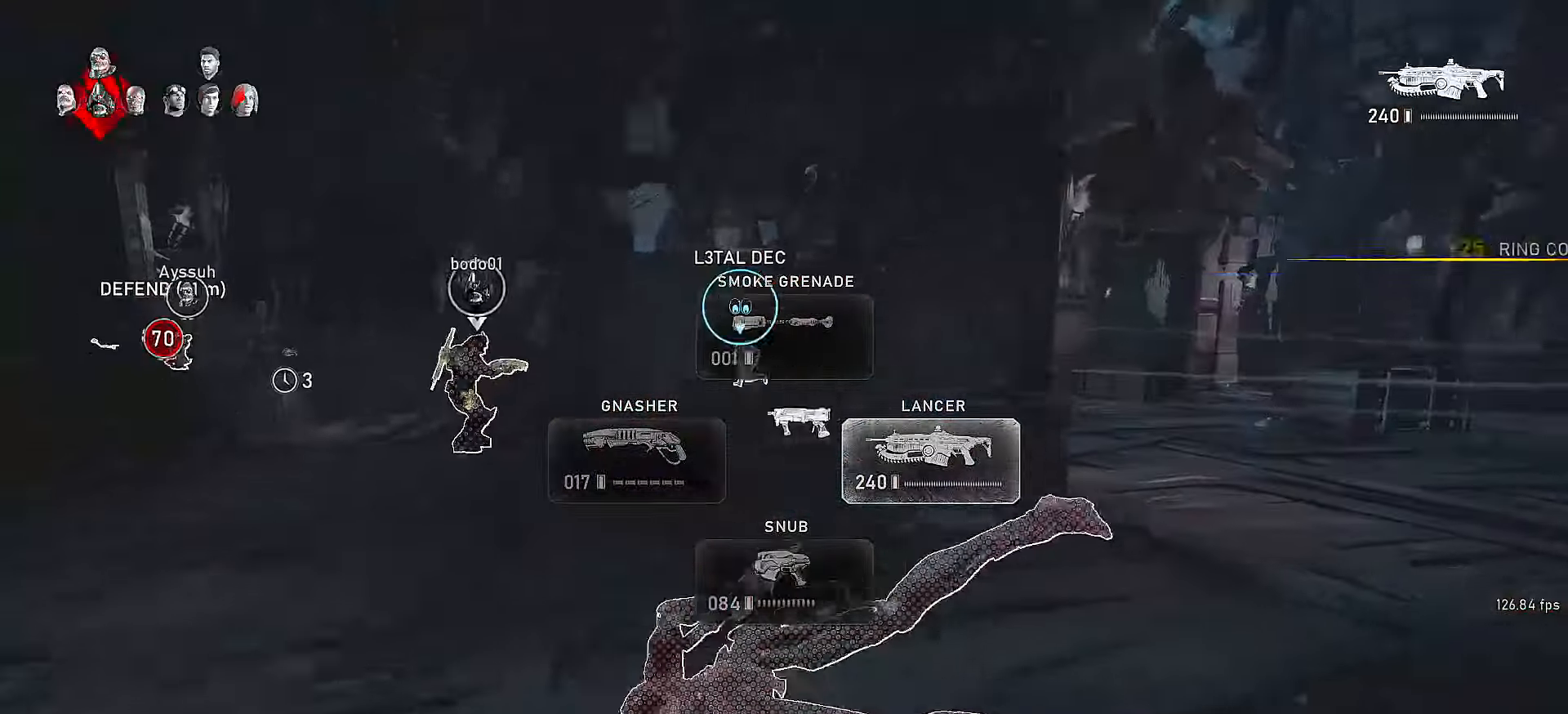
{"buttons": ["X", "L1"], "left_stick": "up", "right_stick": "center", "events": [[67, "X", "down"], [84, "right_stick", "left"], [100, "left_stick", "up"], [217, "right_stick", "center"]]}
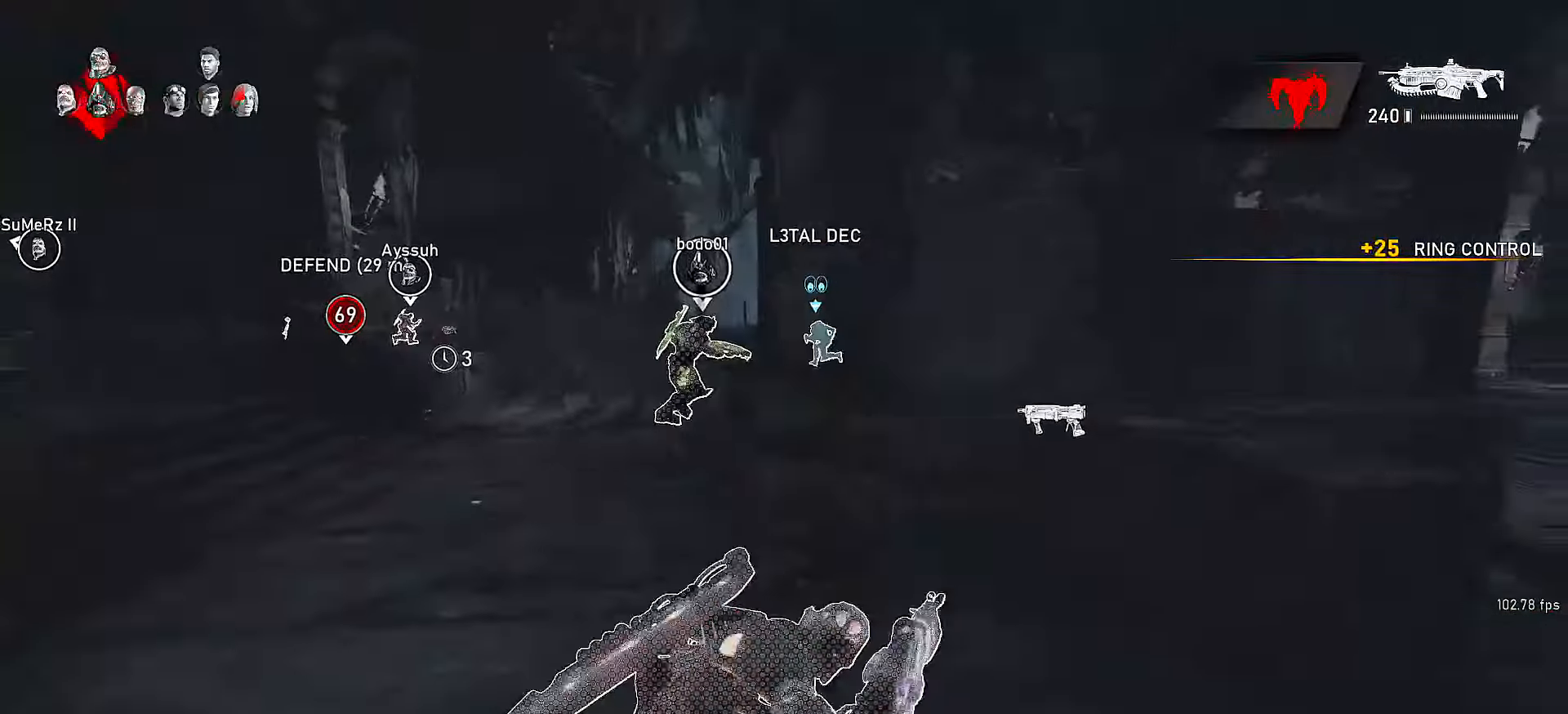
{"buttons": ["L2"], "left_stick": "down", "right_stick": "left", "events": [[67, "X", "up"], [117, "L1", "up"], [150, "A", "down"], [217, "A", "up"], [467, "L2", "down"], [467, "left_stick", "down"], [467, "right_stick", "left"]]}
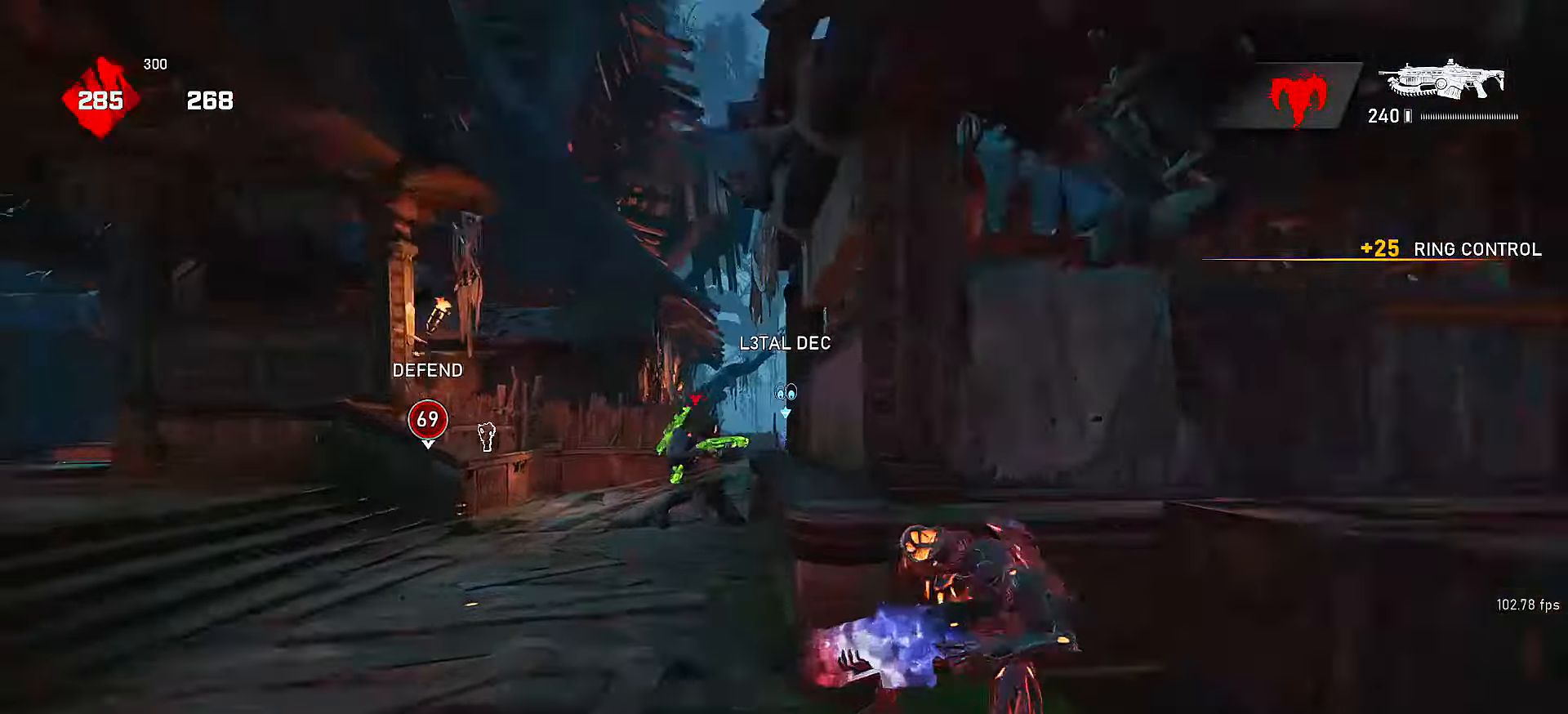
{"buttons": ["L2", "R2"], "left_stick": "up-left", "right_stick": "center", "events": [[17, "left_stick", "down-left"], [50, "right_stick", "center"], [67, "L3", "down"], [100, "R2", "down"], [150, "L3", "up"], [167, "left_stick", "up-left"], [167, "right_stick", "left"], [267, "L3", "down"], [267, "right_stick", "down"], [317, "L3", "up"], [317, "right_stick", "right"], [417, "L3", "down"], [417, "right_stick", "center"], [500, "L3", "up"]]}
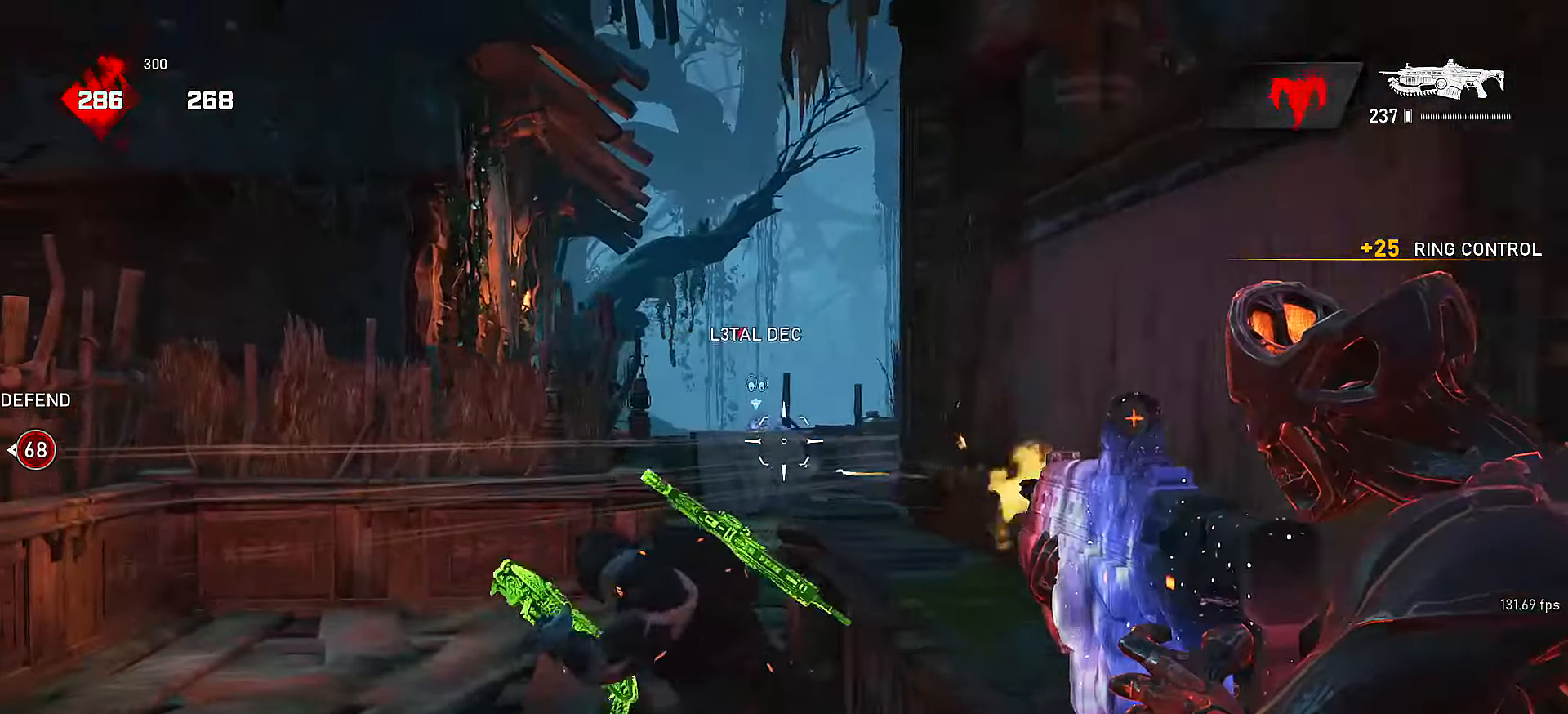
{"buttons": ["L2", "R2"], "left_stick": "up-left", "right_stick": "right", "events": [[17, "right_stick", "left"], [117, "L3", "down"], [117, "right_stick", "center"], [200, "L3", "up"], [217, "right_stick", "left"], [317, "L3", "down"], [317, "right_stick", "center"], [367, "right_stick", "right"], [400, "L3", "up"]]}
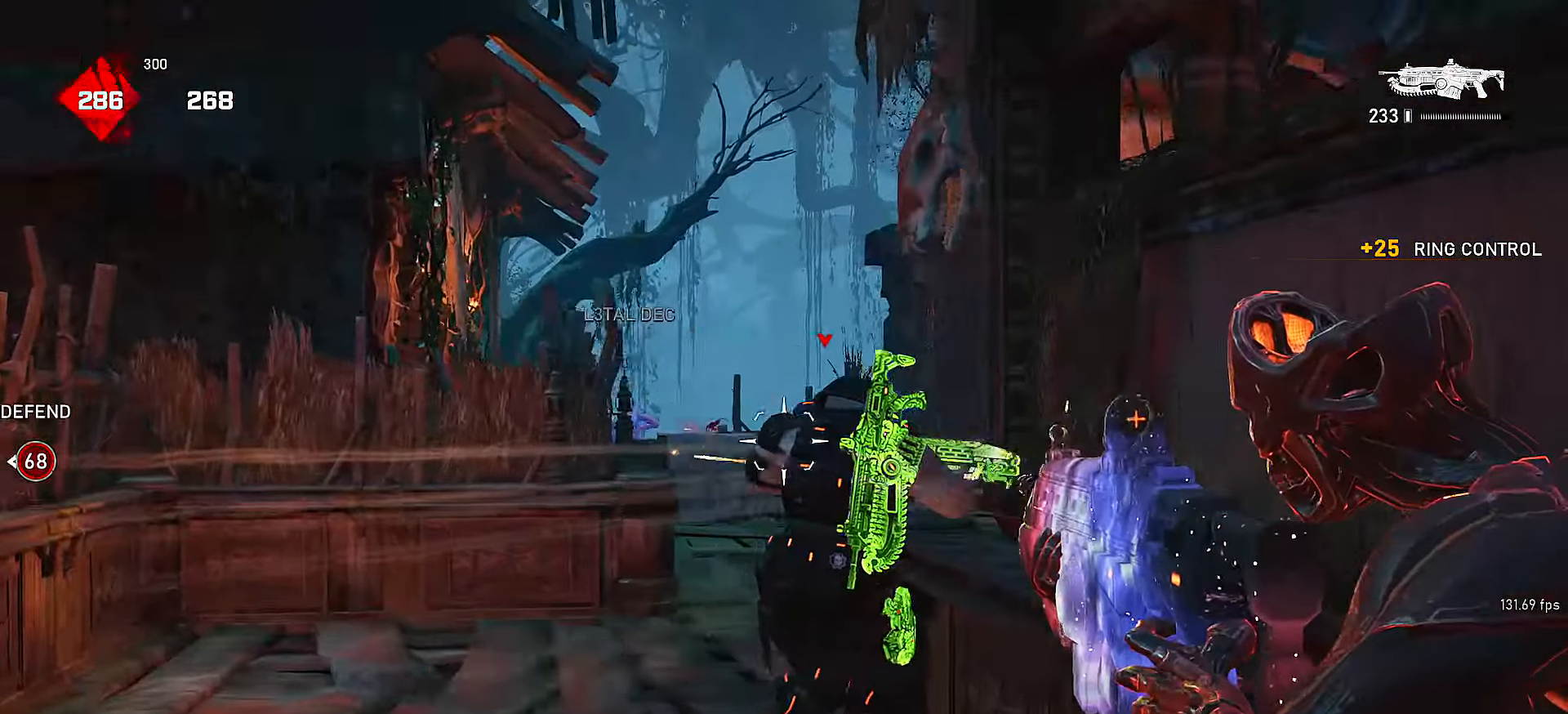
{"buttons": [], "left_stick": "center", "right_stick": "down", "events": [[17, "R2", "up"], [67, "right_stick", "center"], [167, "L2", "up"], [167, "left_stick", "center"], [200, "right_stick", "right"], [267, "DPAD_LEFT", "down"], [300, "DPAD_LEFT", "up"], [317, "right_stick", "center"], [417, "A", "down"], [450, "right_stick", "down"], [467, "A", "up"]]}